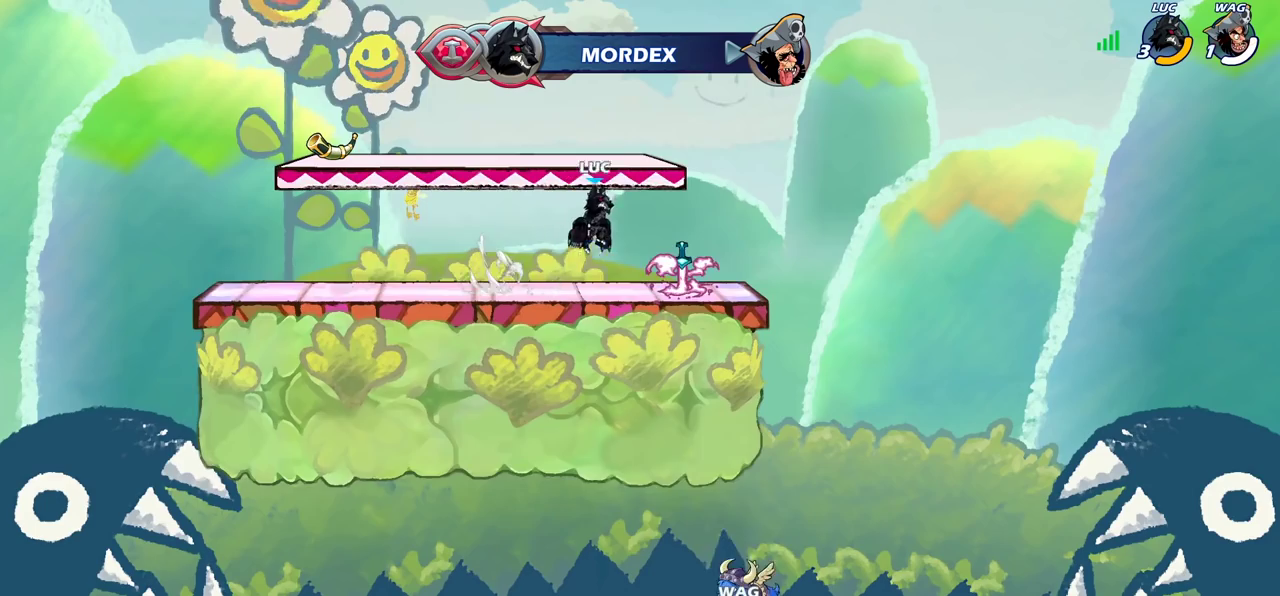
Gameplay with a controller (PlayStation layout); each line is a JSON object with the inputs held at the frame after it (dt_ms = milliseconds from this image to that frame). "events" lists button and stick changes between this image and that frame as [ms after this image, input, new state], when the widget could be followed in between. Not read: L3 R3.
{"dt_ms": 400, "buttons": ["CROSS"], "left_stick": "left", "right_stick": "center", "events": [[217, "left_stick", "center"], [283, "left_stick", "up-left"], [350, "left_stick", "left"], [367, "CROSS", "down"]]}
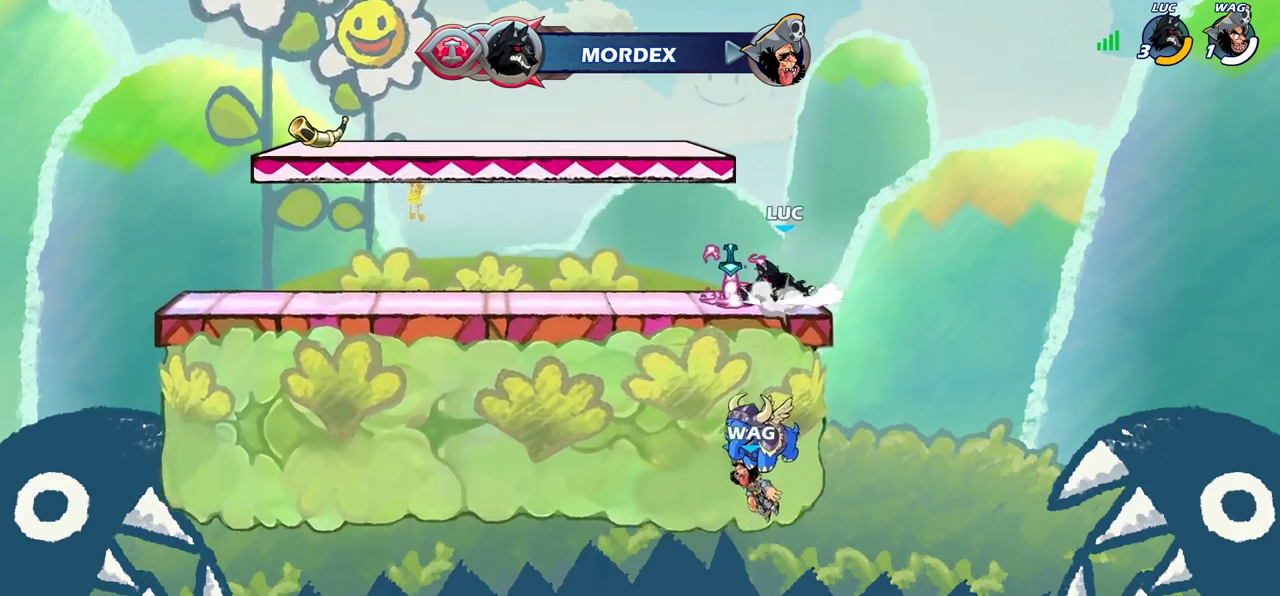
{"dt_ms": 600, "buttons": [], "left_stick": "center", "right_stick": "center", "events": [[83, "CROSS", "up"], [83, "left_stick", "up"], [467, "left_stick", "center"]]}
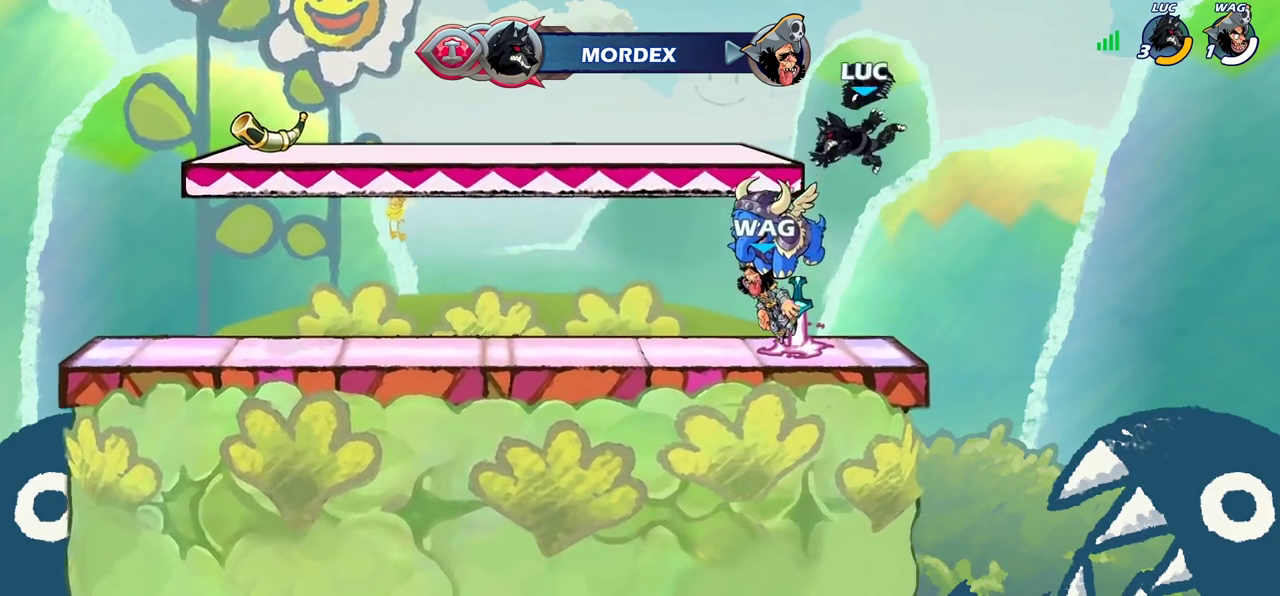
{"dt_ms": 300, "buttons": [], "left_stick": "down", "right_stick": "center", "events": [[100, "left_stick", "left"], [200, "left_stick", "up-right"], [300, "left_stick", "down"]]}
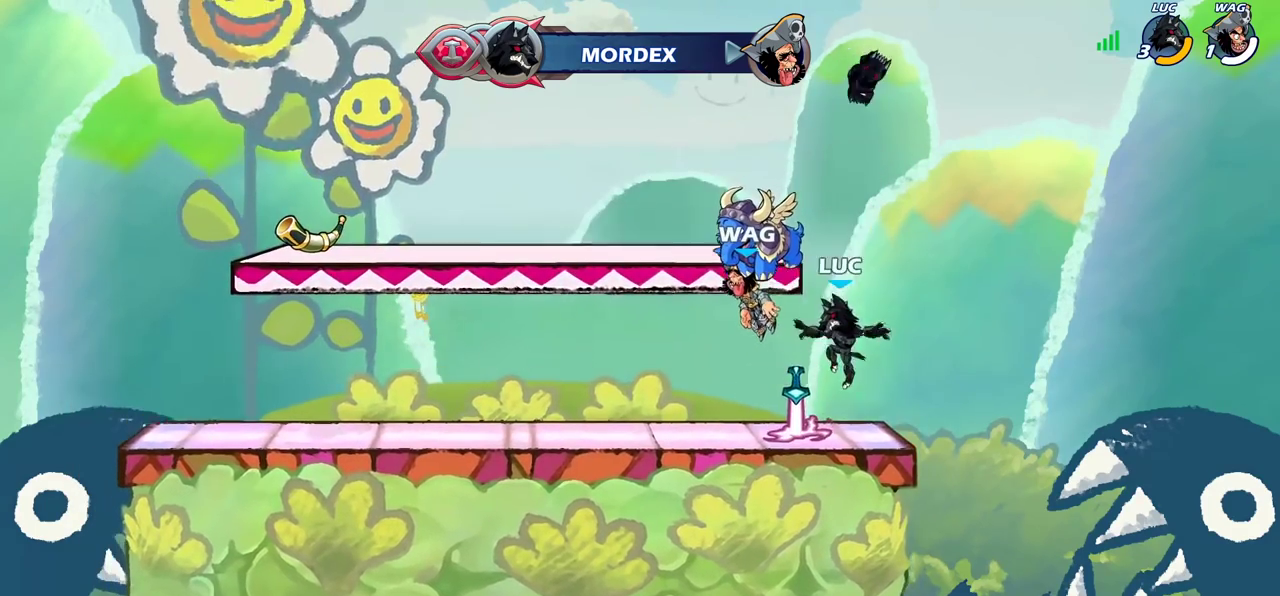
{"dt_ms": 800, "buttons": [], "left_stick": "center", "right_stick": "center", "events": [[50, "left_stick", "down-right"], [100, "CROSS", "down"], [100, "left_stick", "center"], [233, "CROSS", "up"], [383, "left_stick", "right"], [567, "left_stick", "down-right"], [633, "left_stick", "up"], [683, "left_stick", "center"]]}
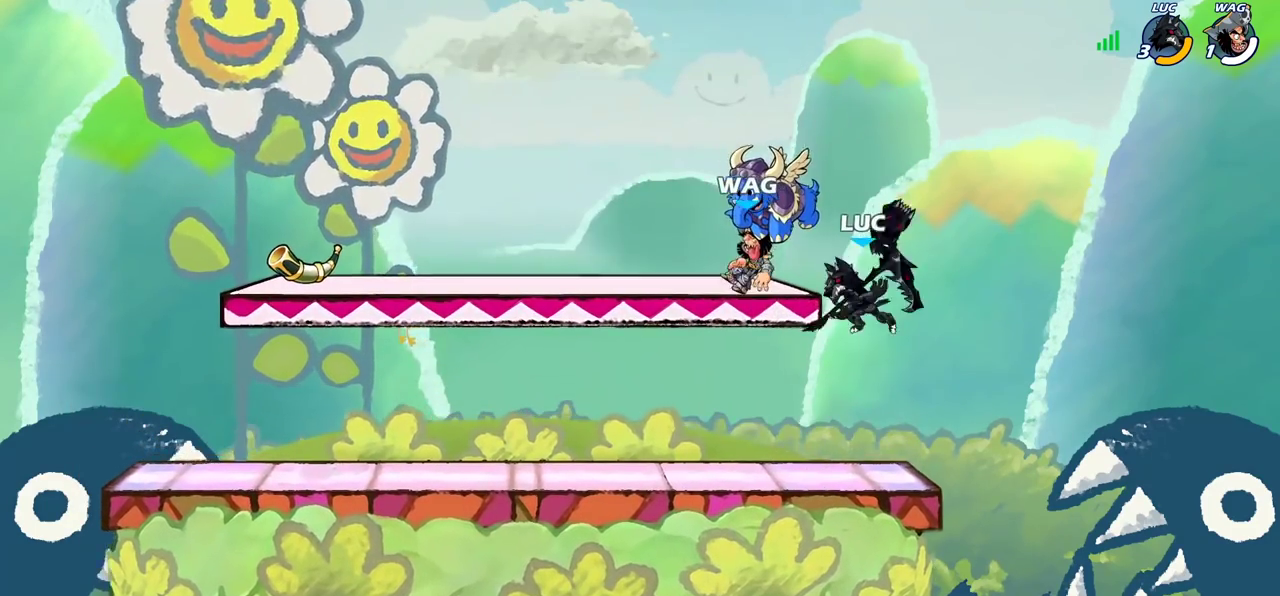
{"dt_ms": 400, "buttons": [], "left_stick": "center", "right_stick": "center", "events": []}
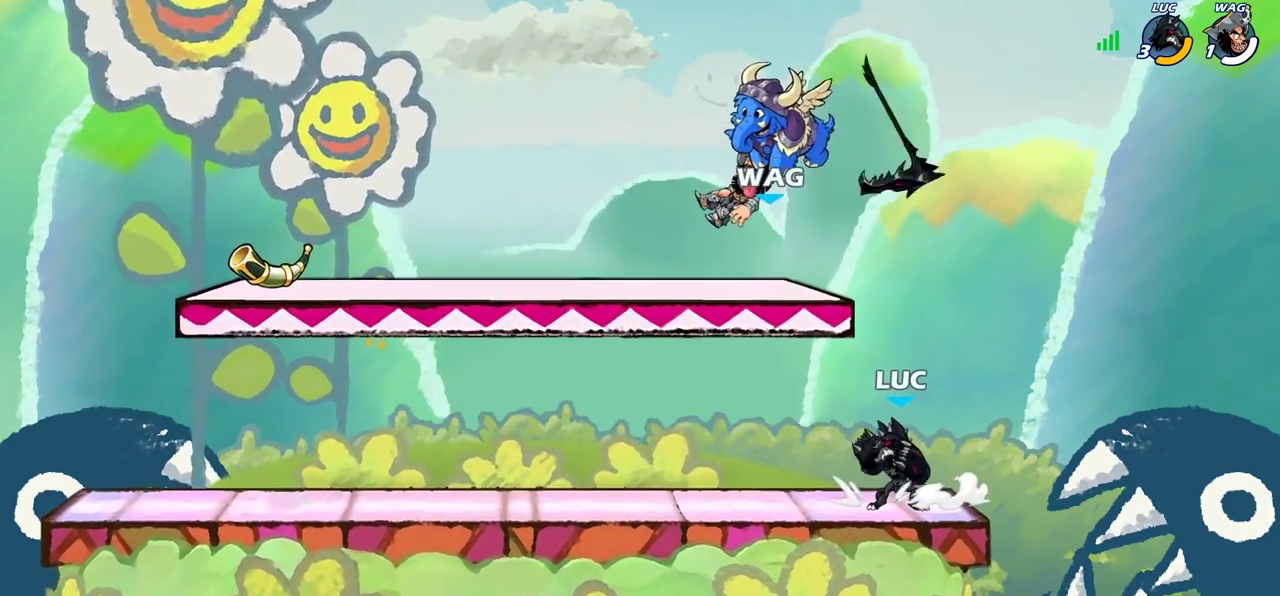
{"dt_ms": 400, "buttons": ["CROSS"], "left_stick": "left", "right_stick": "center", "events": [[167, "left_stick", "left"], [250, "R2", "down"], [267, "CROSS", "down"], [383, "R2", "up"]]}
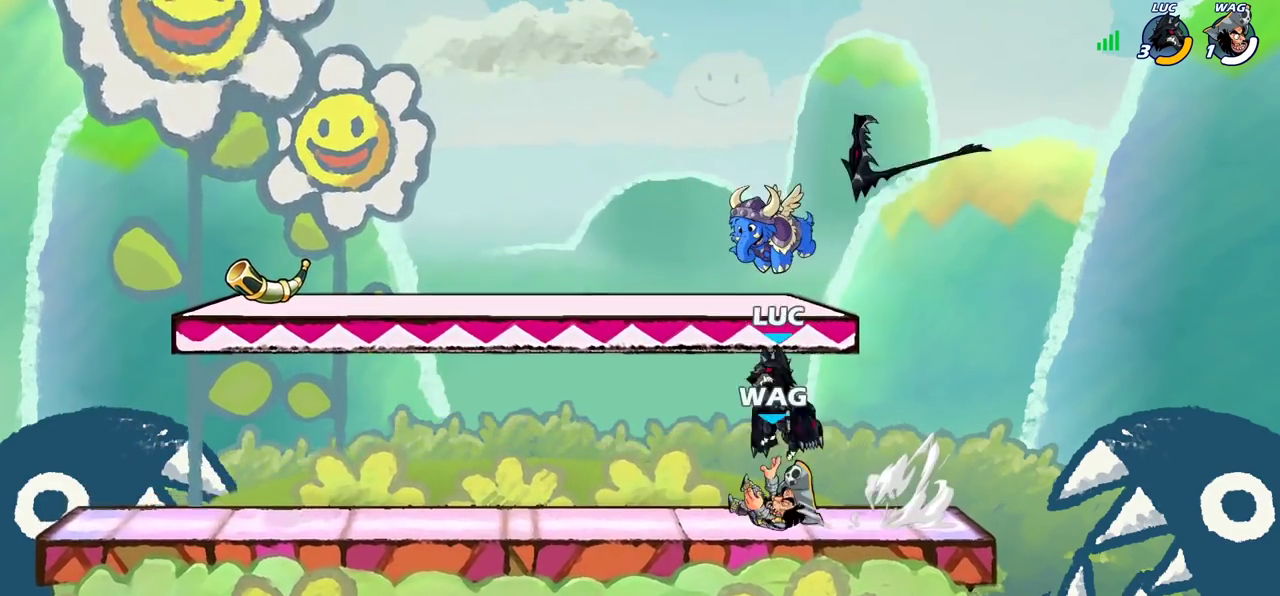
{"dt_ms": 700, "buttons": [], "left_stick": "down", "right_stick": "center", "events": [[17, "CROSS", "up"], [83, "left_stick", "down-left"], [233, "left_stick", "up-right"], [317, "left_stick", "left"], [367, "R2", "down"], [383, "CROSS", "down"], [517, "CROSS", "up"], [517, "R2", "up"], [583, "left_stick", "down"]]}
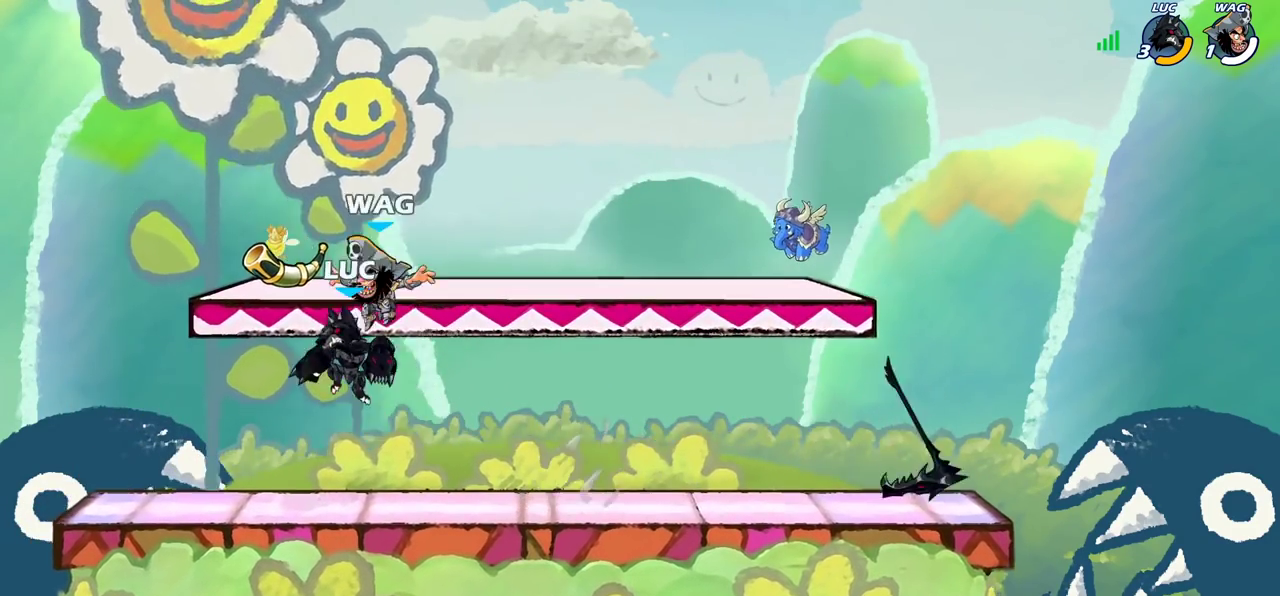
{"dt_ms": 400, "buttons": [], "left_stick": "center", "right_stick": "center", "events": [[100, "left_stick", "right"], [250, "CROSS", "down"], [250, "left_stick", "center"], [317, "SQUARE", "down"], [400, "CROSS", "up"], [400, "SQUARE", "up"]]}
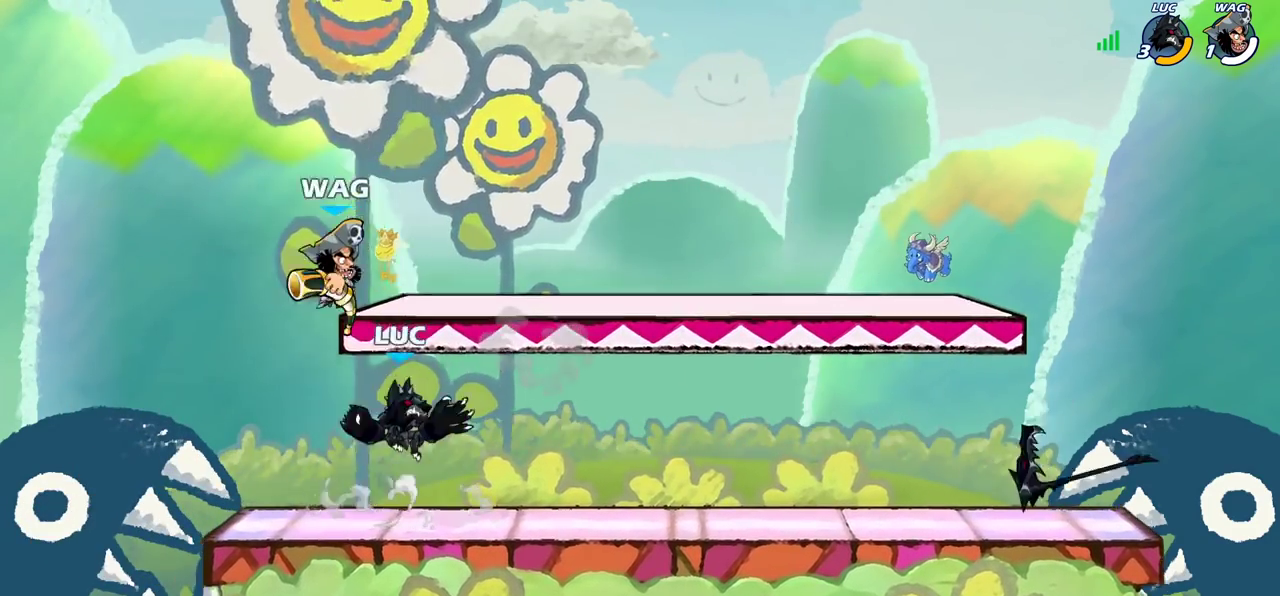
{"dt_ms": 400, "buttons": [], "left_stick": "right", "right_stick": "center", "events": [[50, "left_stick", "left"], [283, "left_stick", "right"]]}
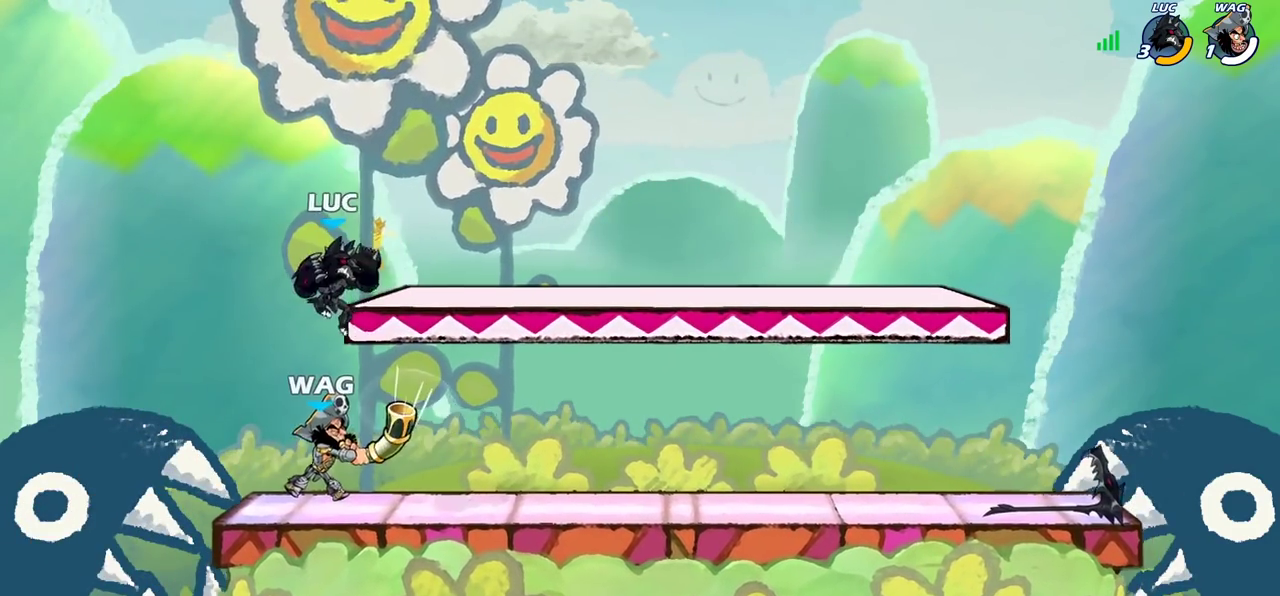
{"dt_ms": 800, "buttons": [], "left_stick": "center", "right_stick": "center", "events": [[117, "left_stick", "down"], [167, "SQUARE", "down"], [250, "SQUARE", "up"], [250, "left_stick", "center"]]}
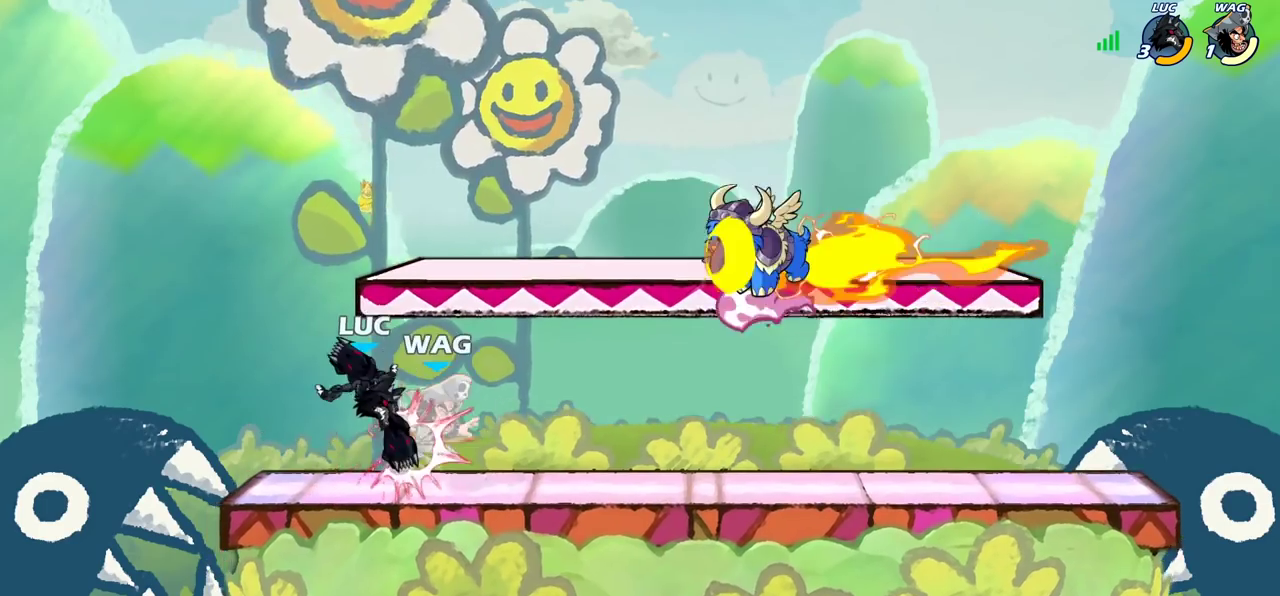
{"dt_ms": 300, "buttons": [], "left_stick": "center", "right_stick": "center", "events": [[167, "SQUARE", "down"], [283, "SQUARE", "up"]]}
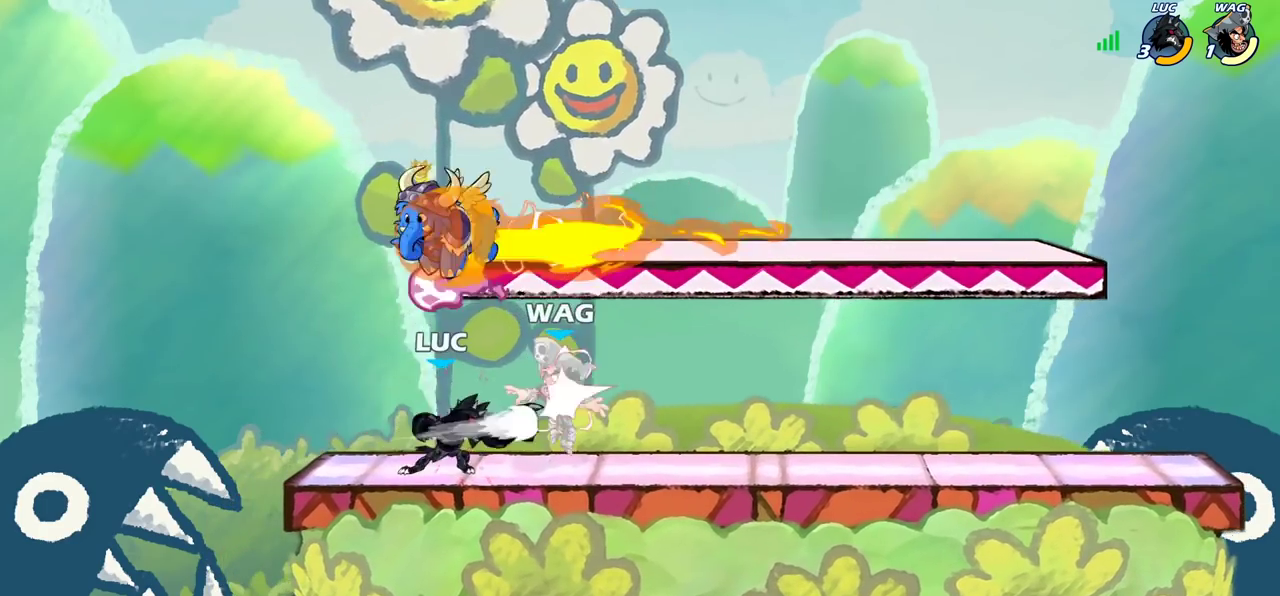
{"dt_ms": 400, "buttons": [], "left_stick": "center", "right_stick": "center", "events": []}
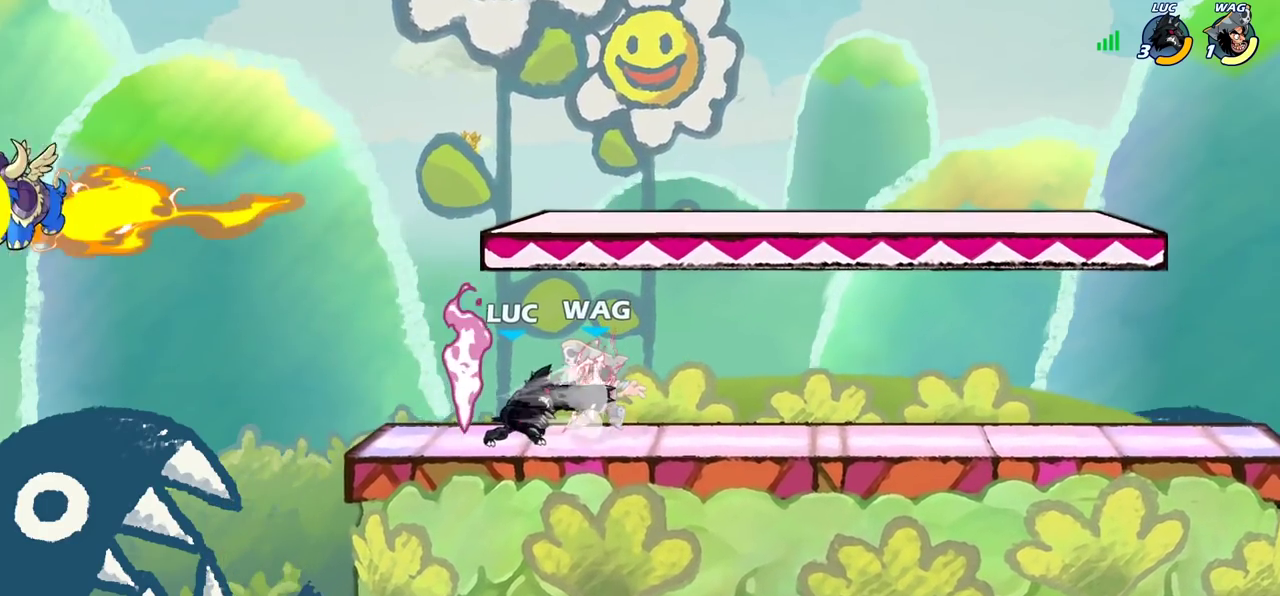
{"dt_ms": 600, "buttons": [], "left_stick": "down", "right_stick": "center", "events": [[450, "left_stick", "down"], [483, "SQUARE", "down"], [583, "SQUARE", "up"]]}
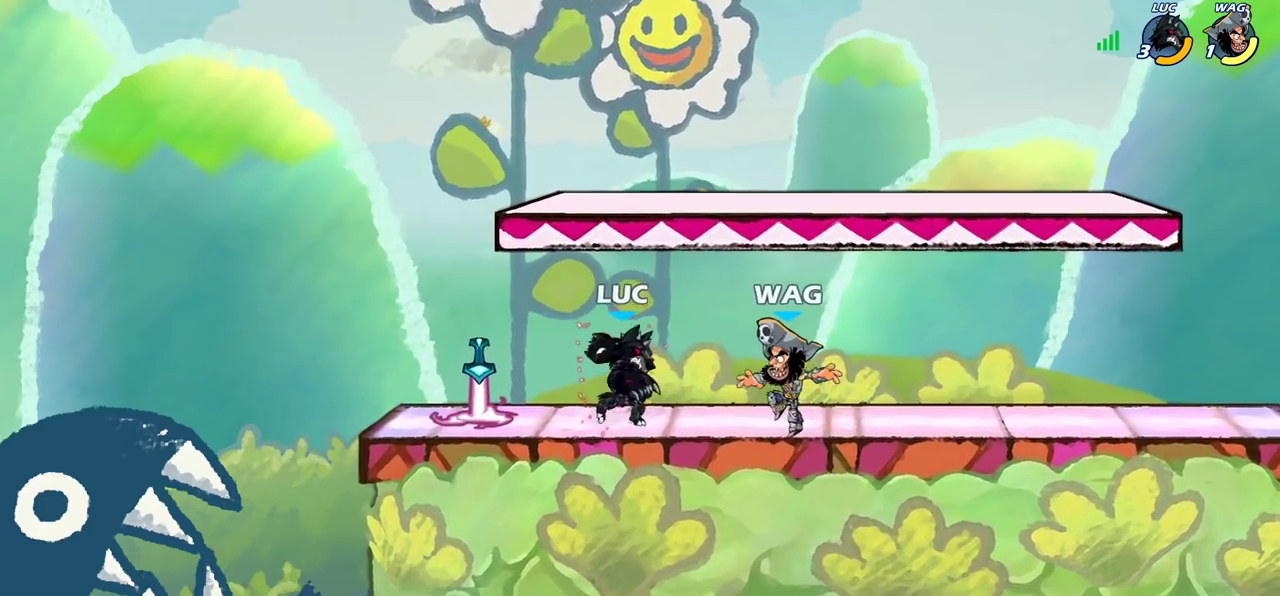
{"dt_ms": 400, "buttons": [], "left_stick": "center", "right_stick": "center", "events": [[50, "left_stick", "center"]]}
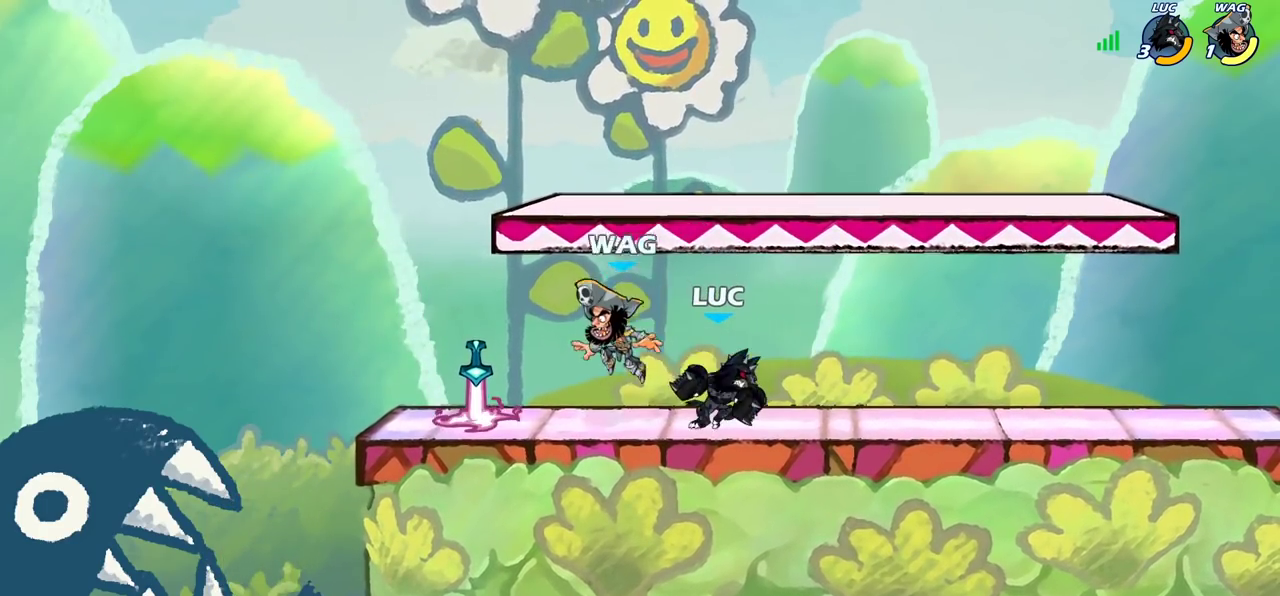
{"dt_ms": 700, "buttons": [], "left_stick": "center", "right_stick": "center", "events": [[17, "left_stick", "left"], [50, "SQUARE", "down"], [133, "SQUARE", "up"], [500, "left_stick", "center"]]}
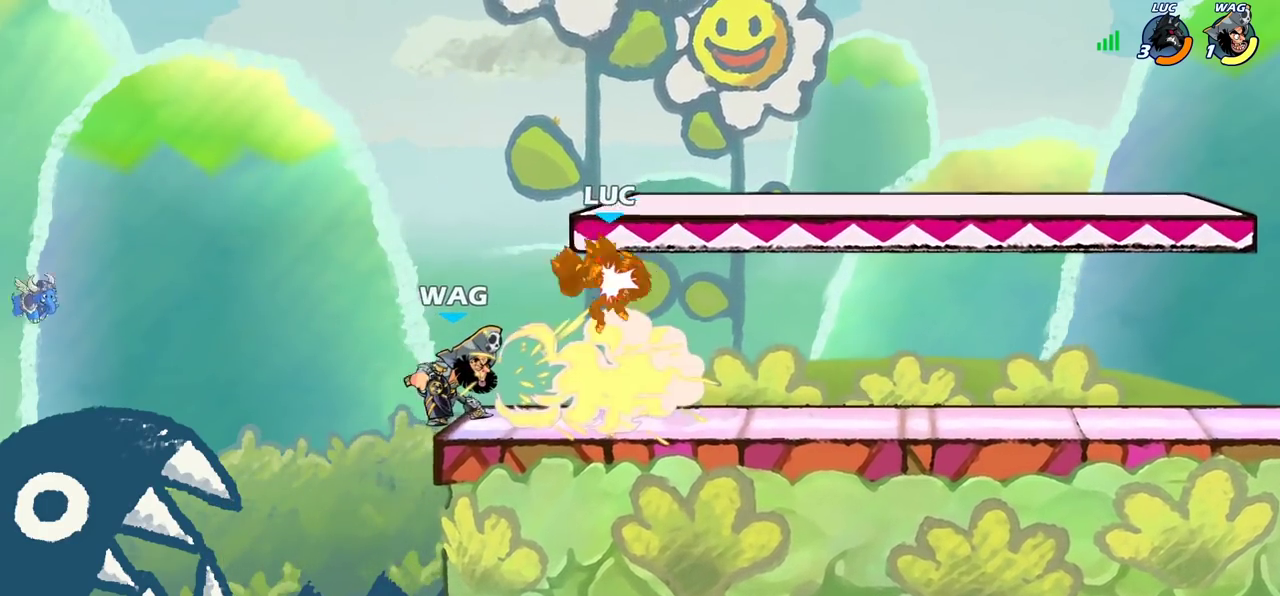
{"dt_ms": 400, "buttons": [], "left_stick": "left", "right_stick": "center", "events": [[83, "R2", "down"], [317, "R2", "up"], [333, "left_stick", "left"]]}
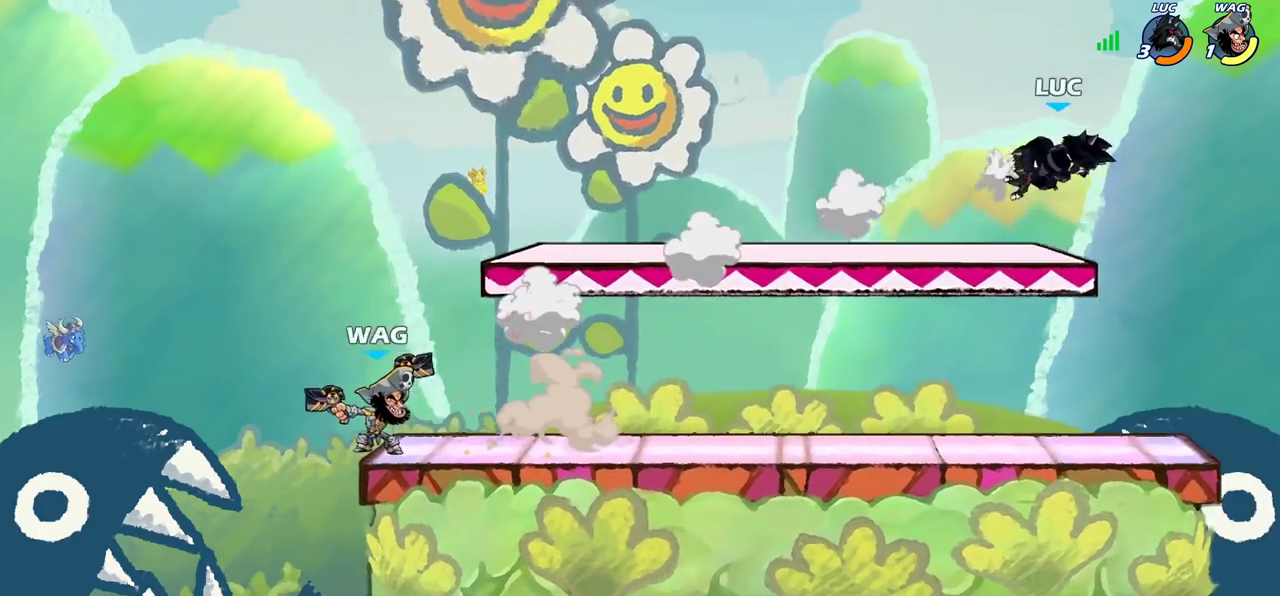
{"dt_ms": 400, "buttons": [], "left_stick": "left", "right_stick": "center", "events": [[50, "R2", "down"], [133, "R2", "up"], [250, "R2", "down"], [400, "R2", "up"]]}
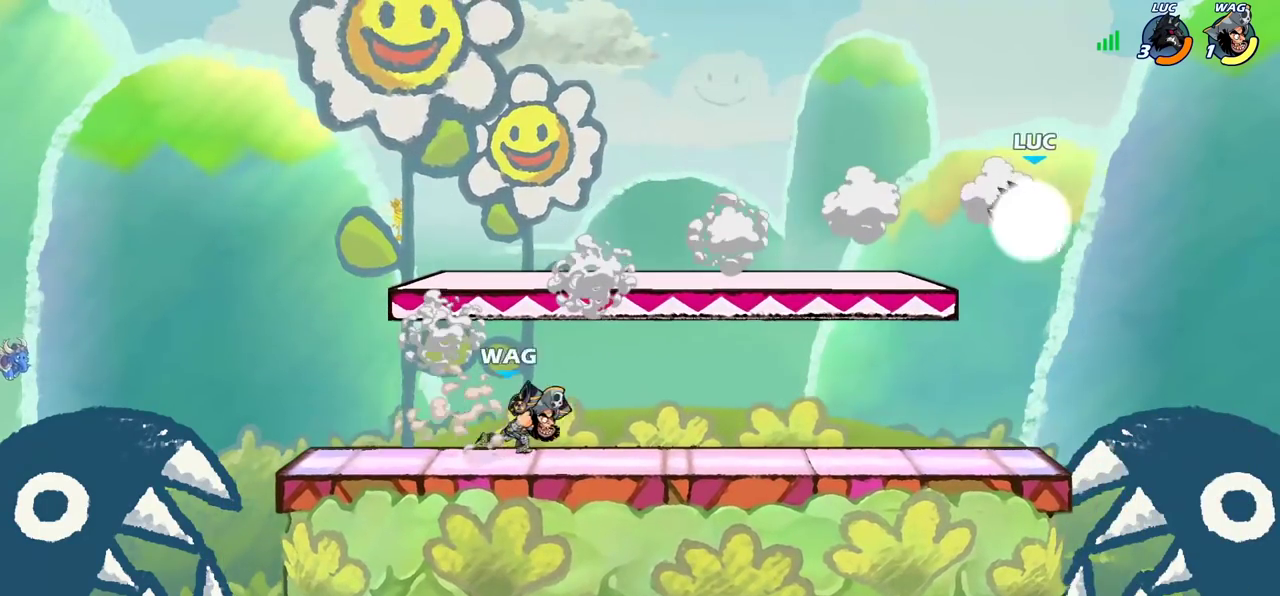
{"dt_ms": 600, "buttons": [], "left_stick": "left", "right_stick": "center", "events": [[117, "left_stick", "up-right"], [350, "left_stick", "center"], [517, "left_stick", "left"]]}